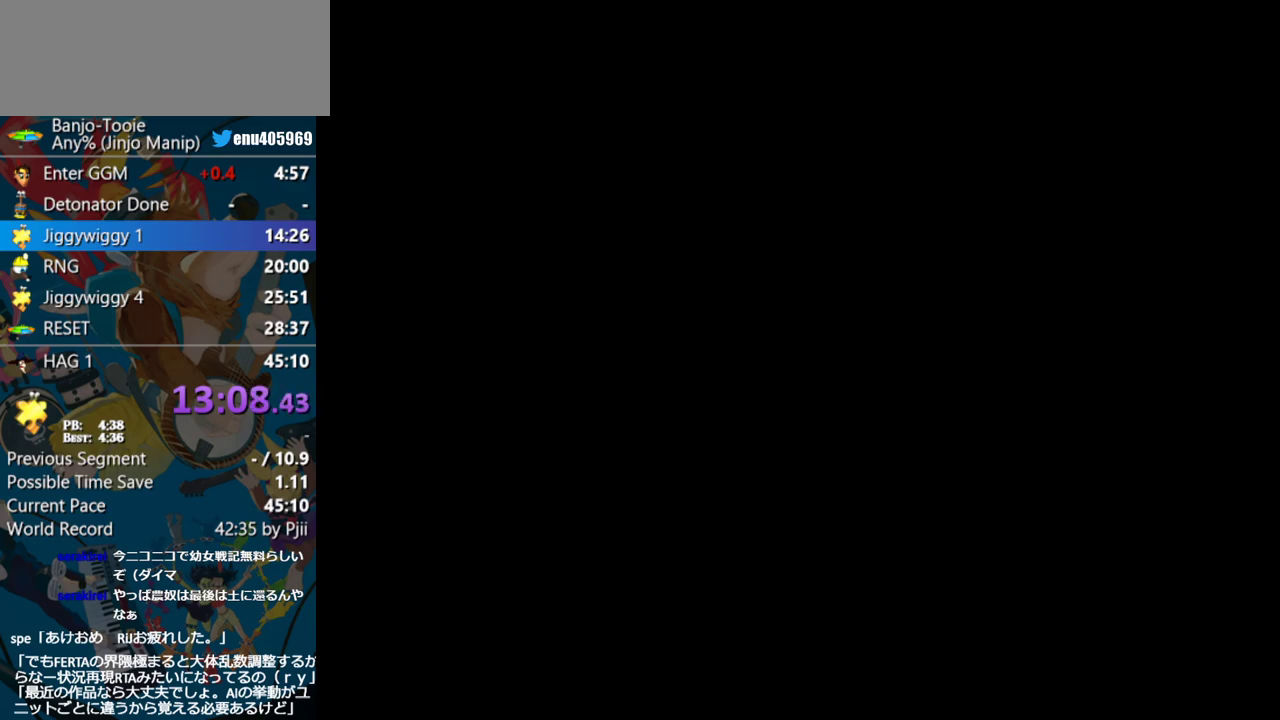
Gameplay with a controller (Nintendo layout); each line is a JSON object with the inputs held at the frame after it. "events" lists button and stick changes between this image and that frame as [ms after this image, input, new state], when the widget could be followed in between. Not read: L1 L3 R3.
{"buttons": [], "left_stick": "up", "events": [[483, "left_stick", "up"]]}
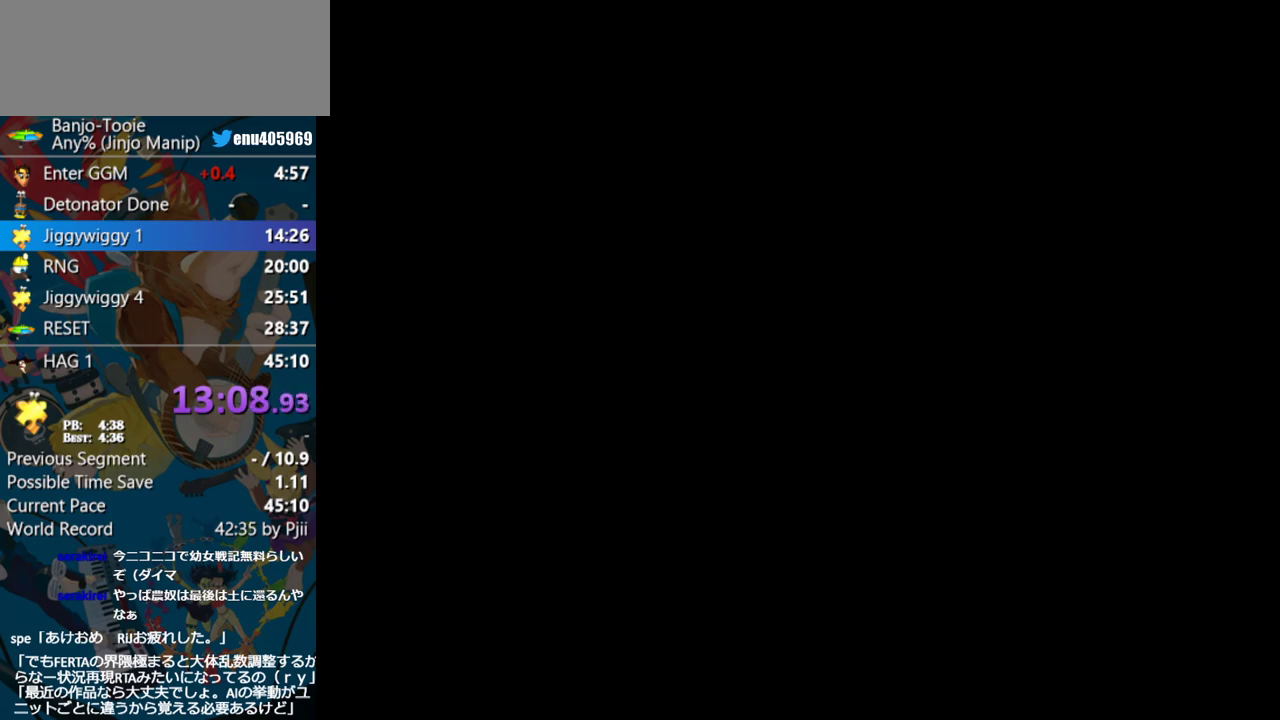
{"buttons": [], "left_stick": "up", "events": []}
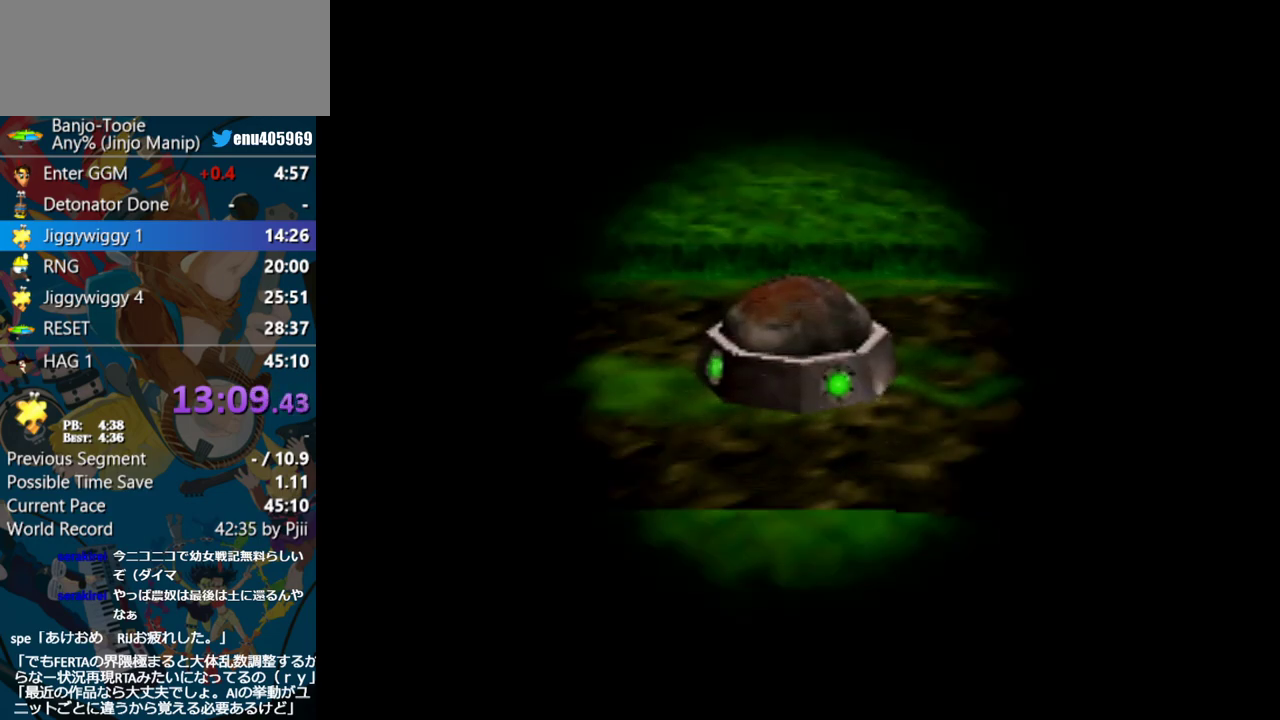
{"buttons": [], "left_stick": "up", "events": []}
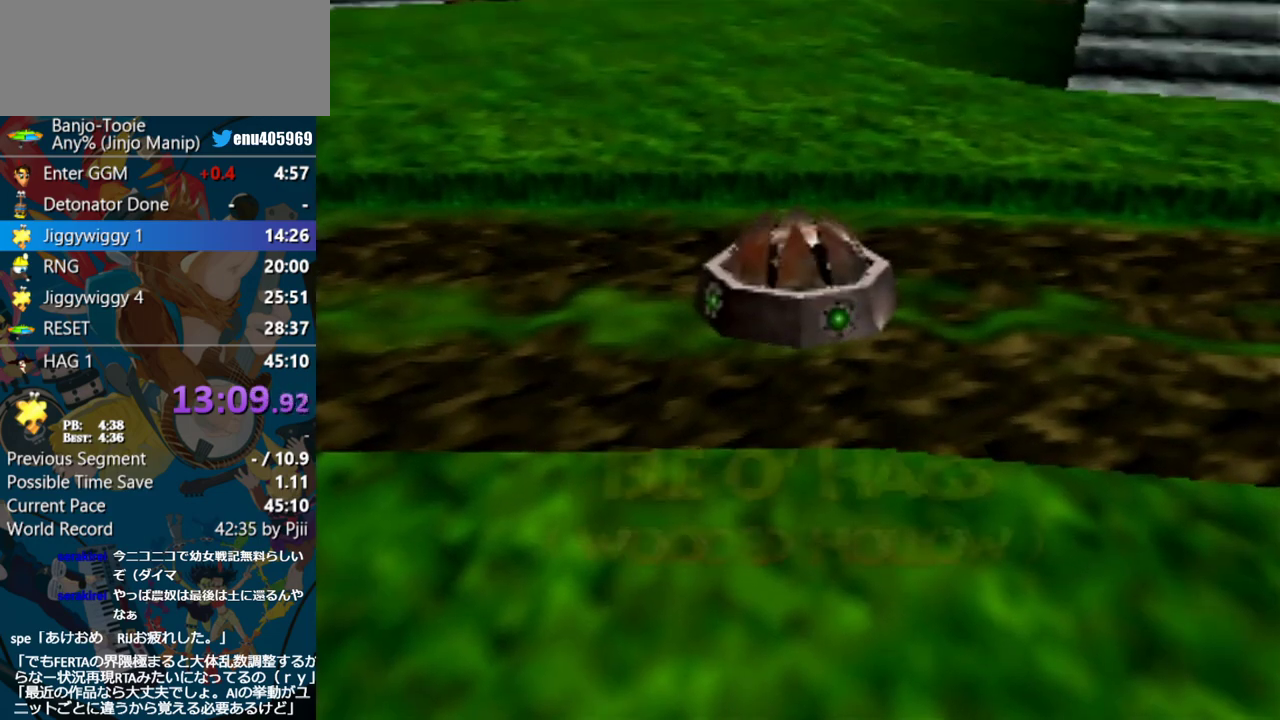
{"buttons": [], "left_stick": "up-left", "events": [[33, "left_stick", "up-left"]]}
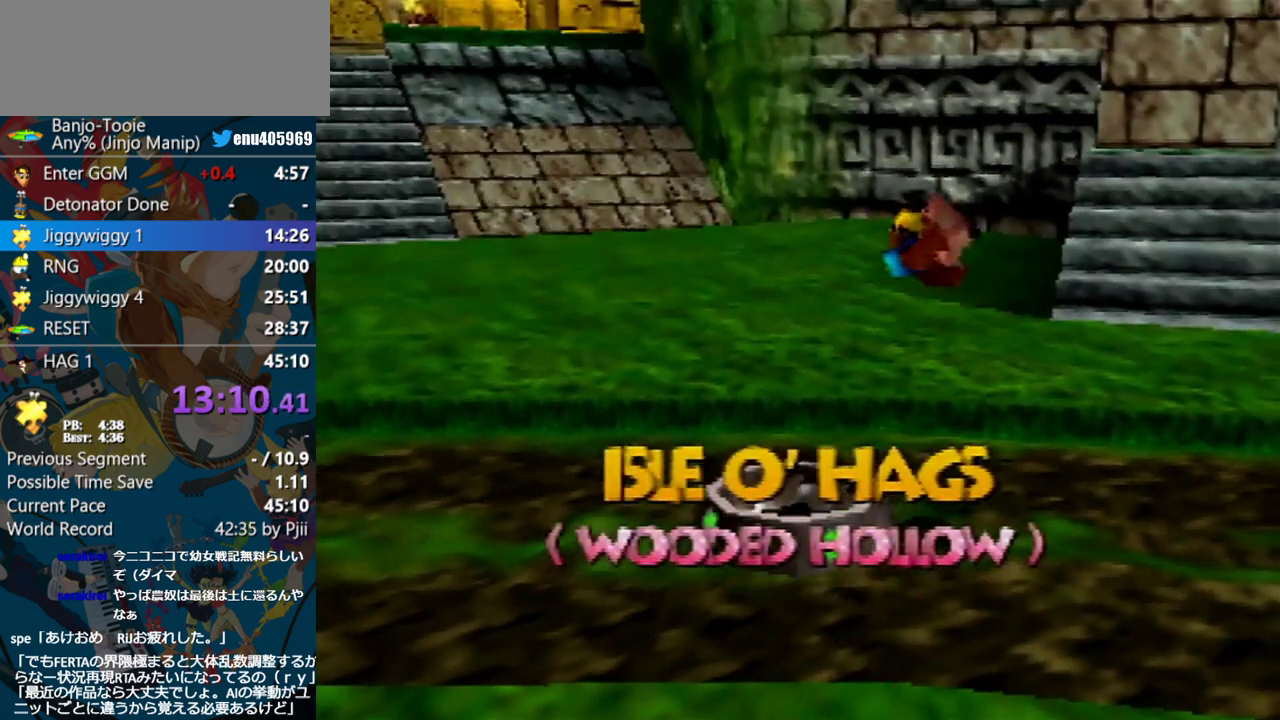
{"buttons": [], "left_stick": "up-left", "events": []}
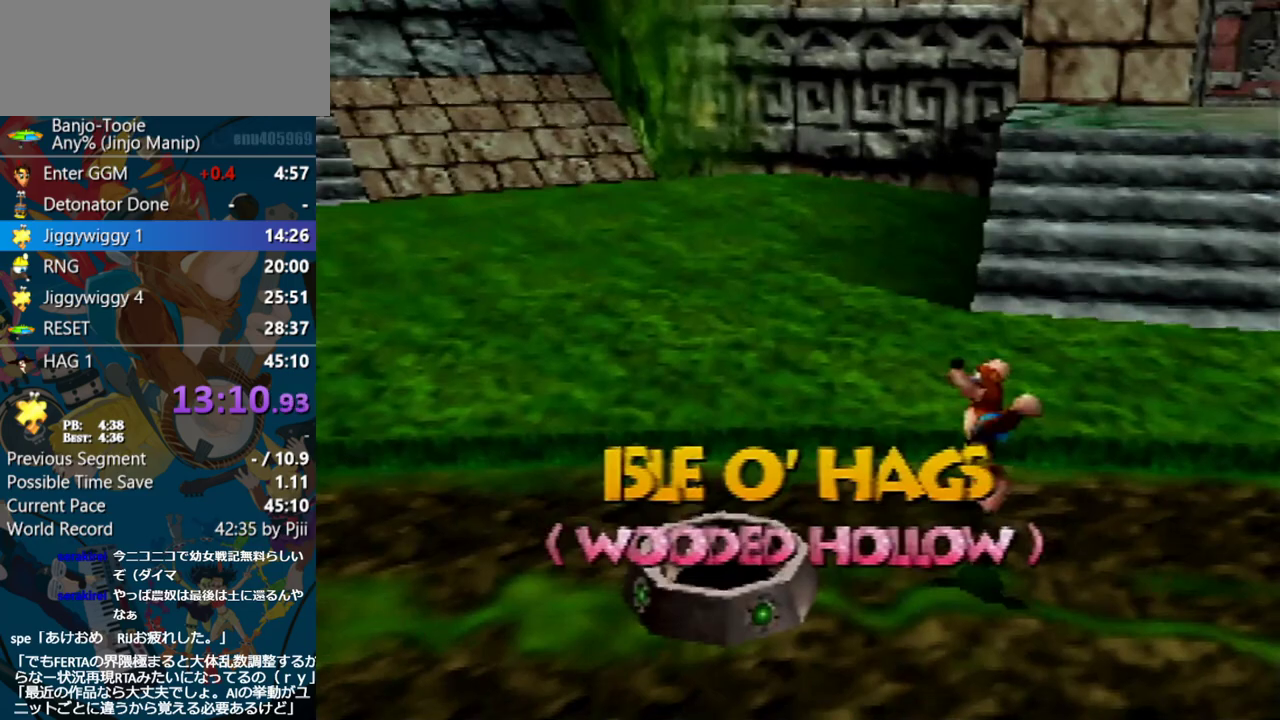
{"buttons": ["Z"], "left_stick": "up-left", "events": [[167, "Z", "down"], [217, "C_LEFT", "down"], [333, "C_LEFT", "up"]]}
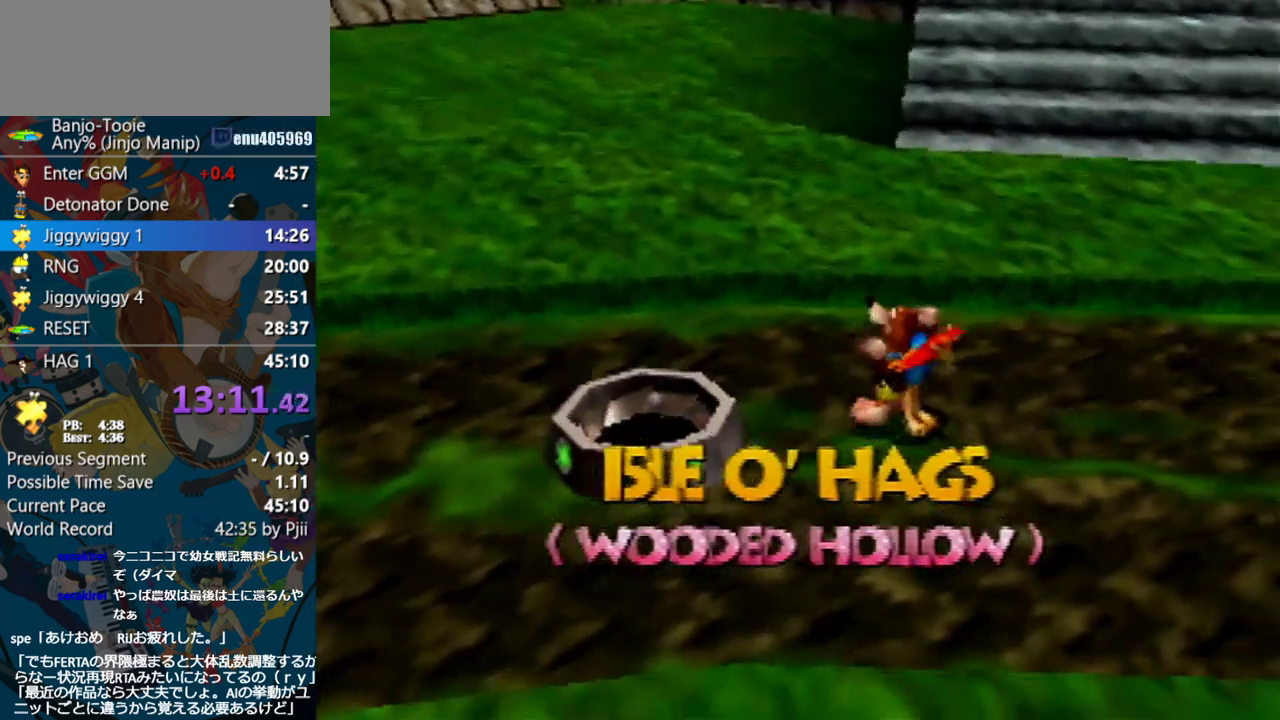
{"buttons": ["A", "R1", "Z"], "left_stick": "up-left", "events": [[217, "R1", "down"], [233, "A", "down"]]}
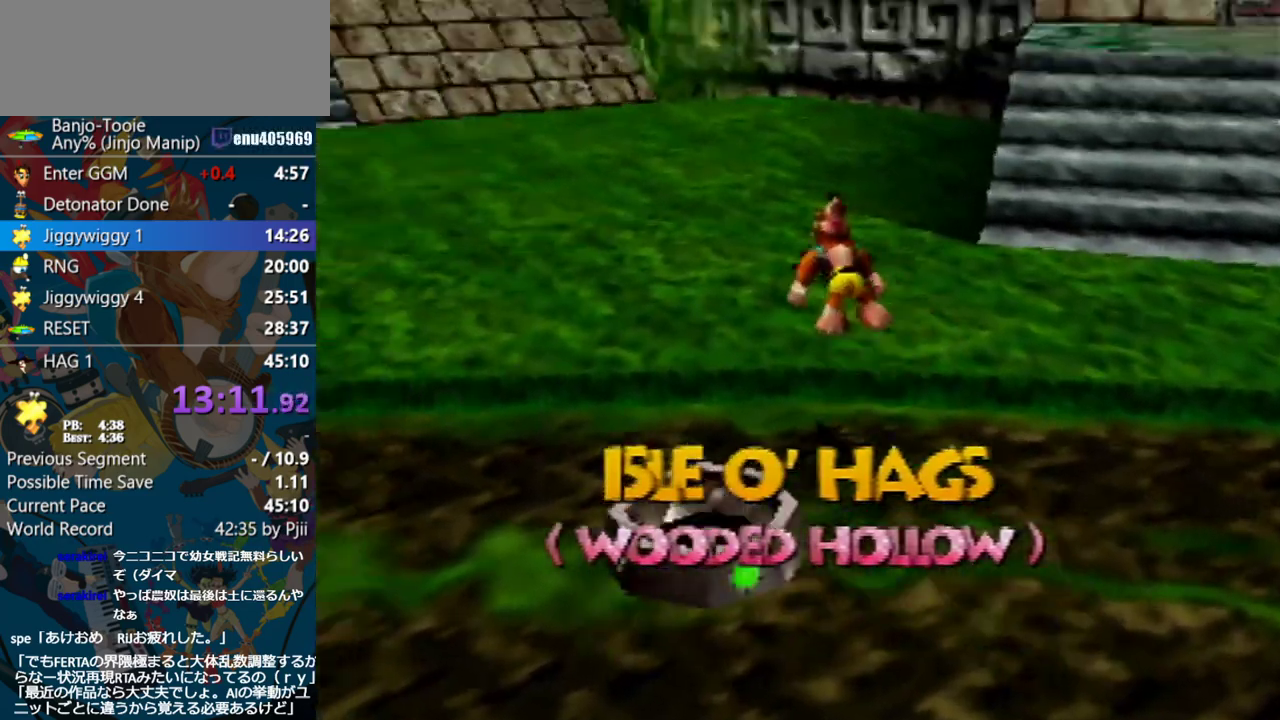
{"buttons": ["A", "R1", "Z"], "left_stick": "up", "events": [[350, "left_stick", "up"]]}
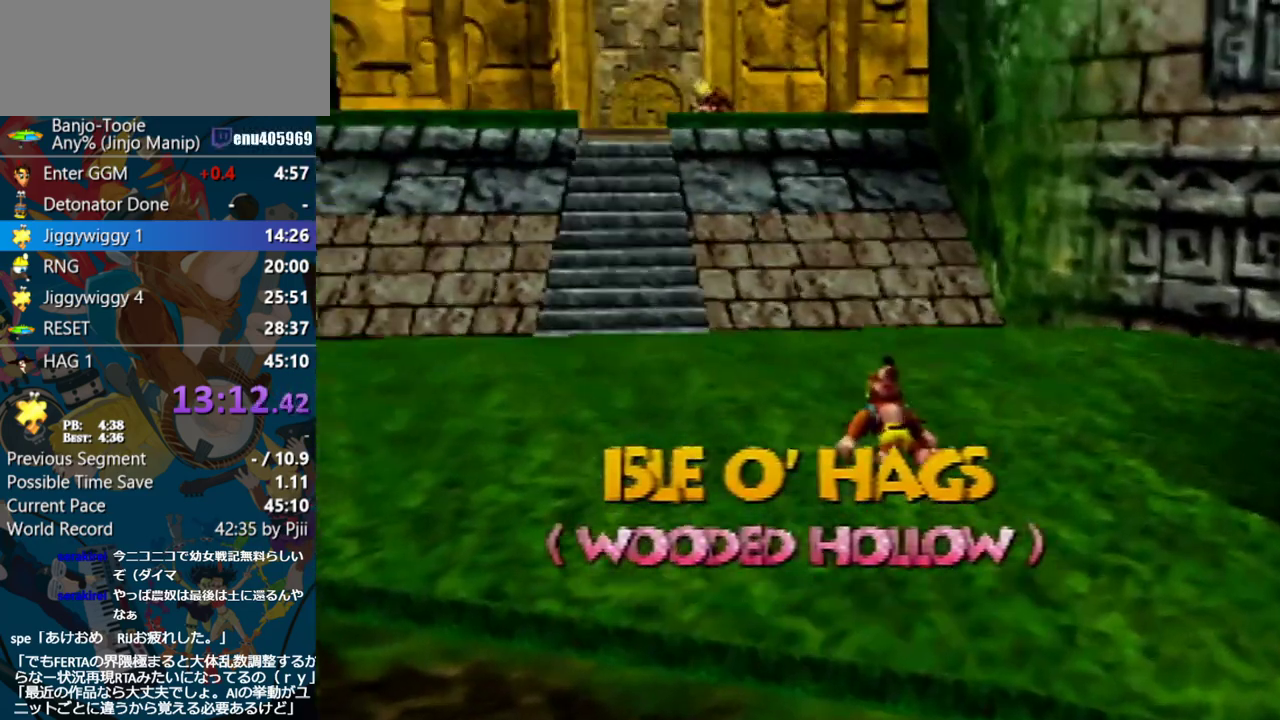
{"buttons": ["R1", "Z"], "left_stick": "up", "events": [[483, "A", "up"]]}
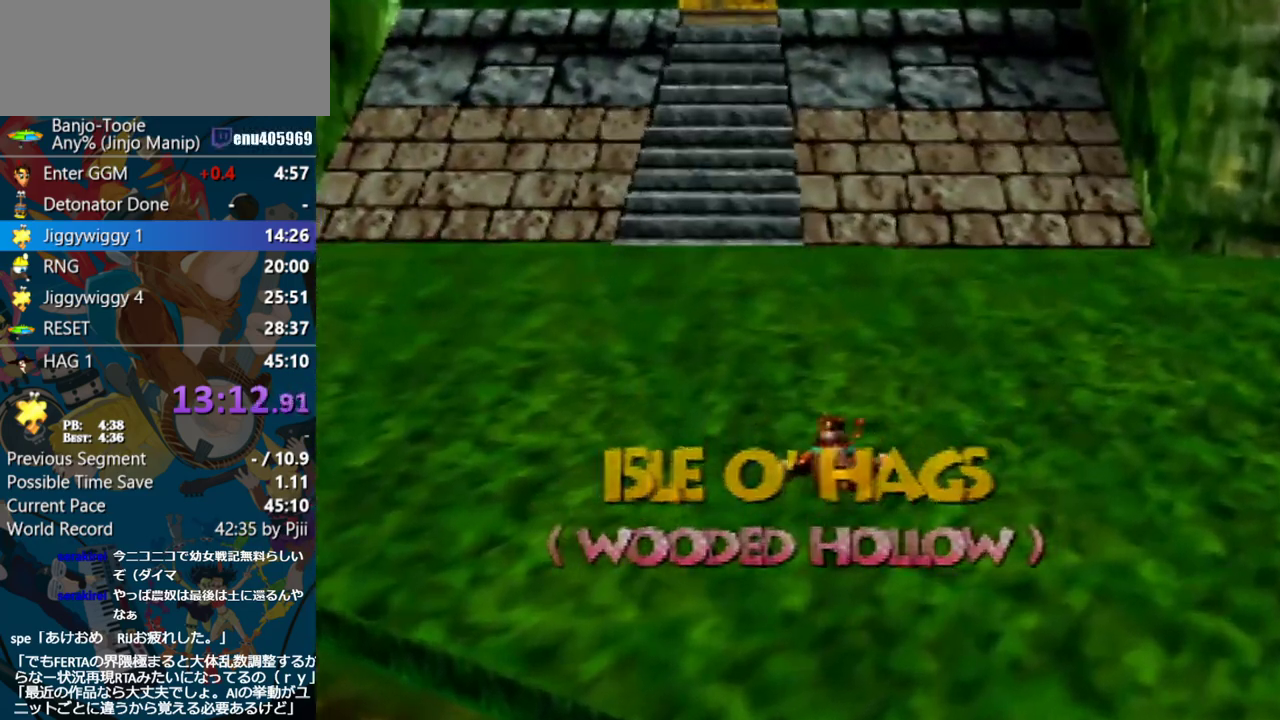
{"buttons": ["A", "R1", "Z"], "left_stick": "up", "events": [[233, "A", "down"]]}
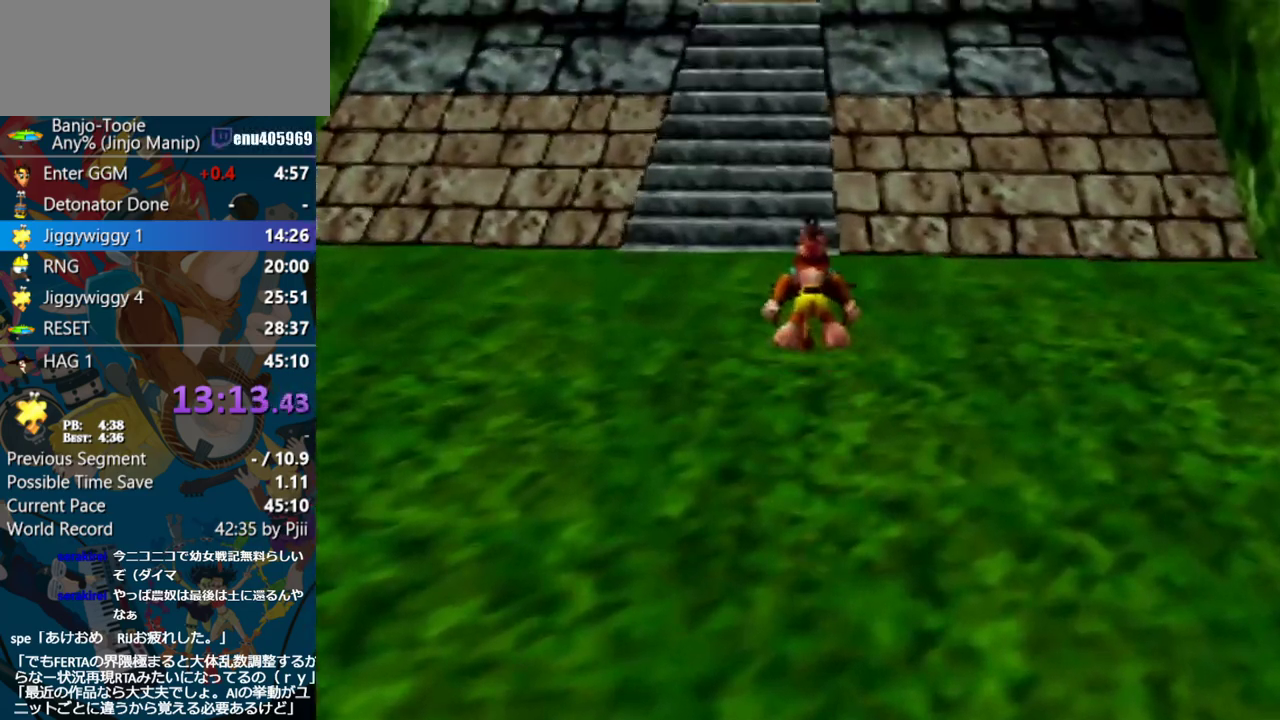
{"buttons": ["A", "R1", "Z"], "left_stick": "up", "events": []}
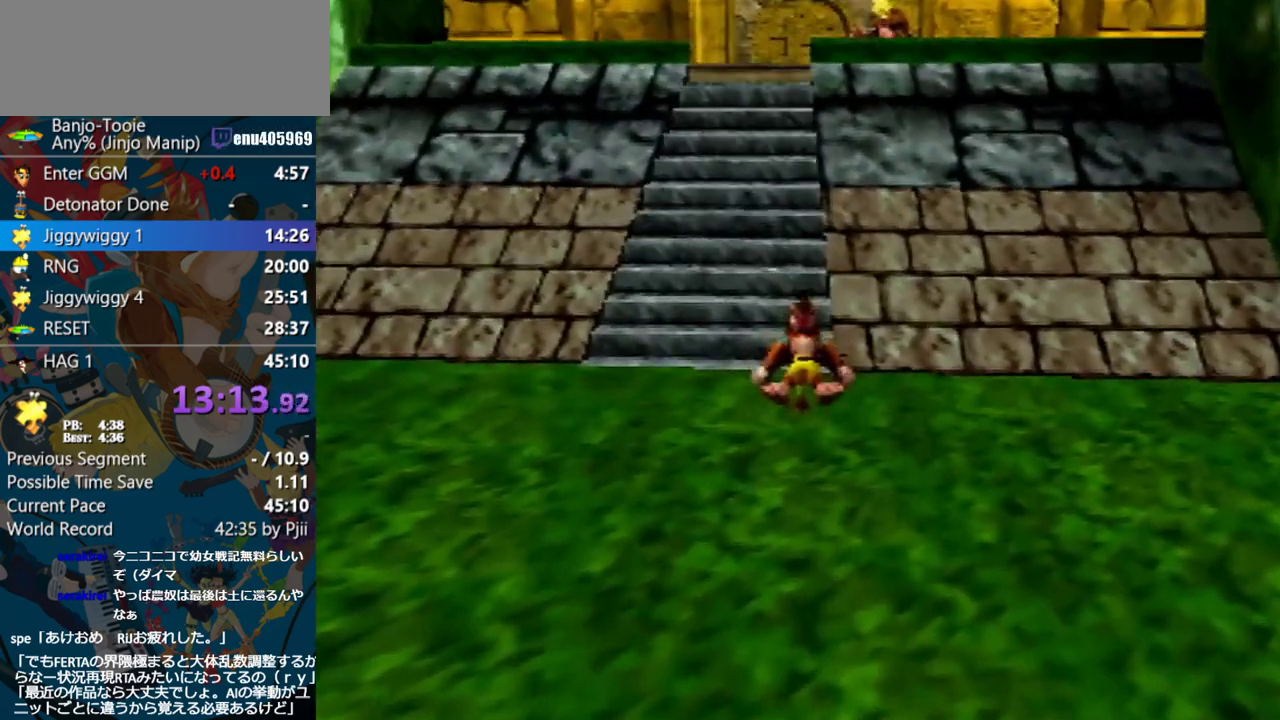
{"buttons": ["A", "R1", "Z"], "left_stick": "up", "events": [[33, "A", "up"], [417, "A", "down"]]}
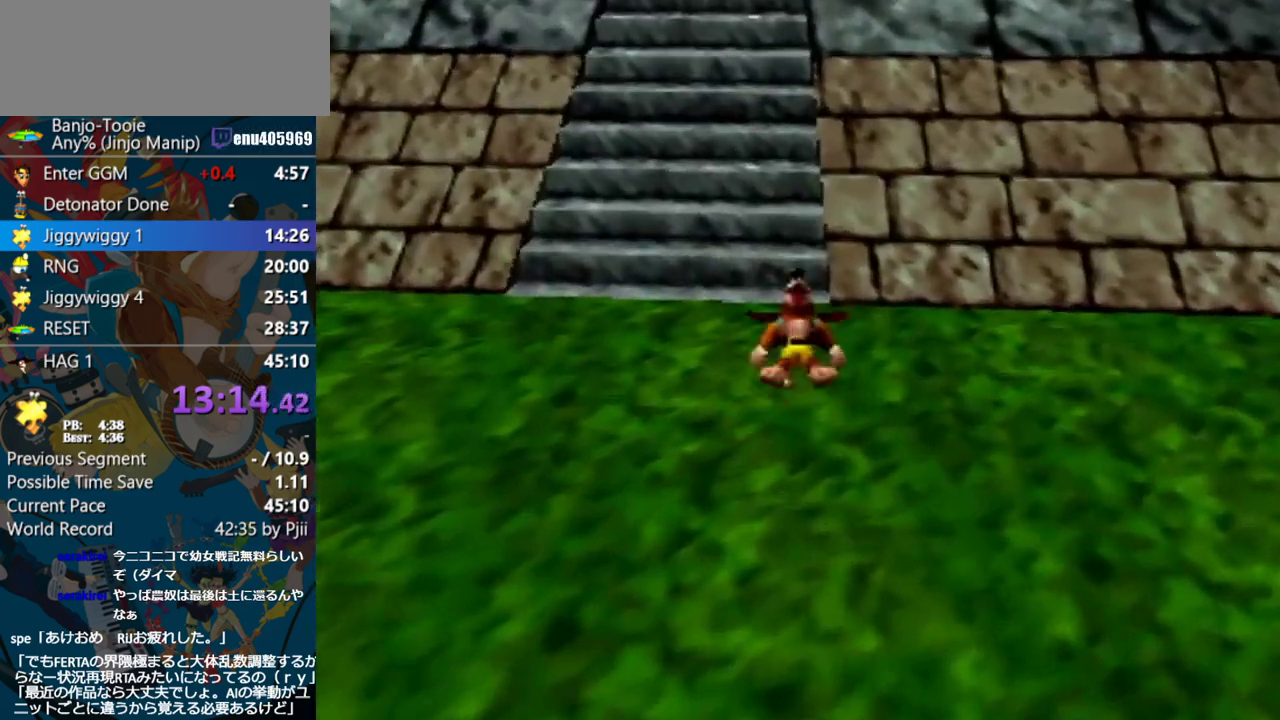
{"buttons": ["A", "R1", "Z"], "left_stick": "up", "events": [[233, "left_stick", "up-right"], [383, "left_stick", "up"]]}
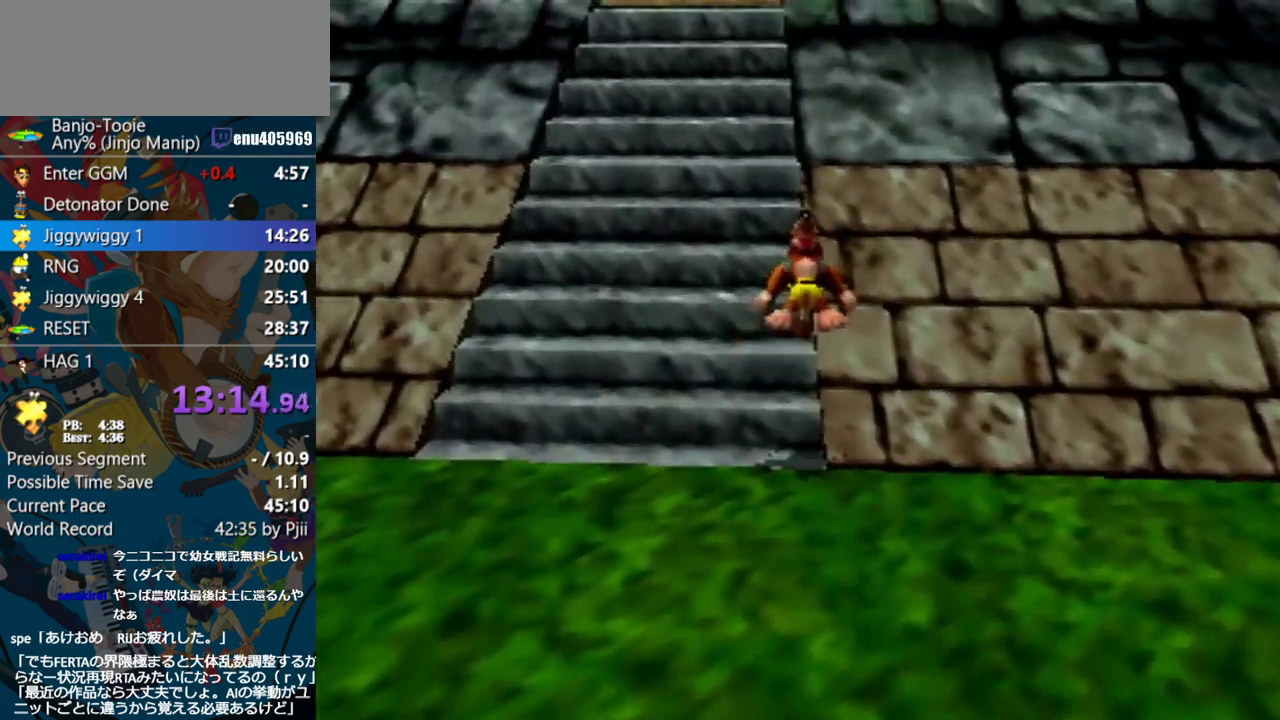
{"buttons": ["A", "Z"], "left_stick": "up", "events": [[17, "A", "up"], [17, "R1", "up"], [283, "A", "down"]]}
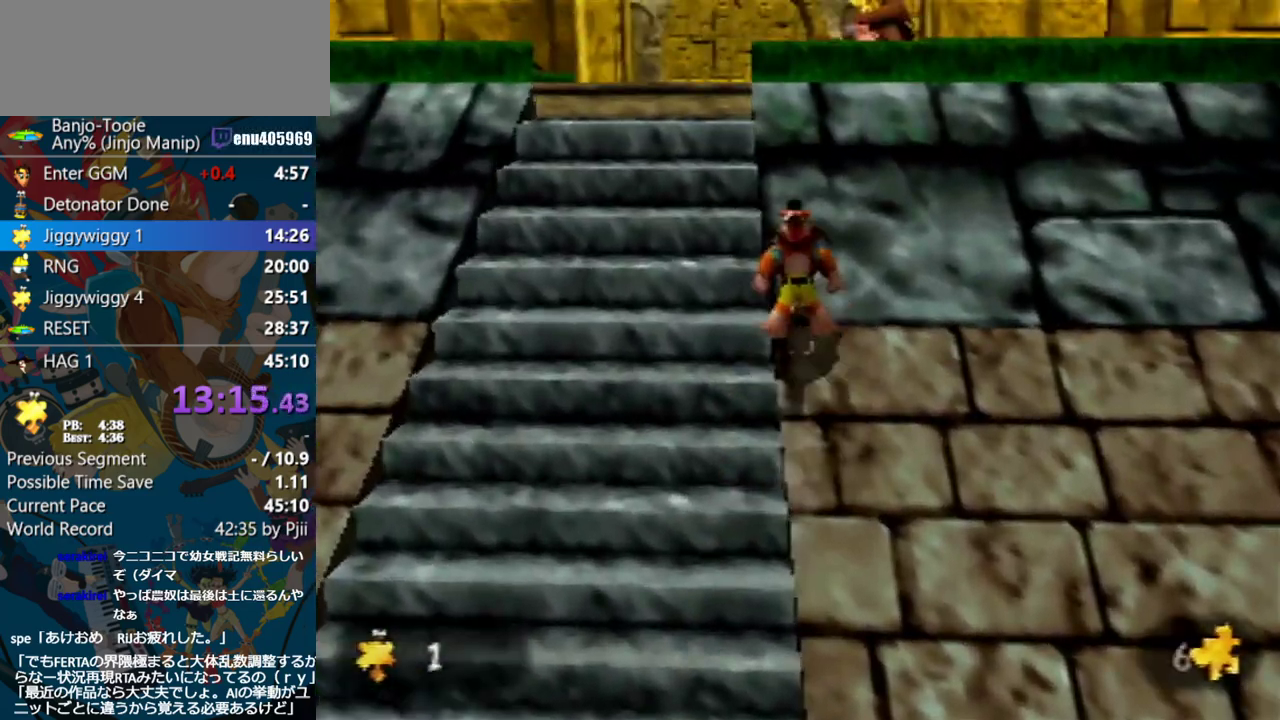
{"buttons": ["Z"], "left_stick": "up", "events": [[17, "A", "up"]]}
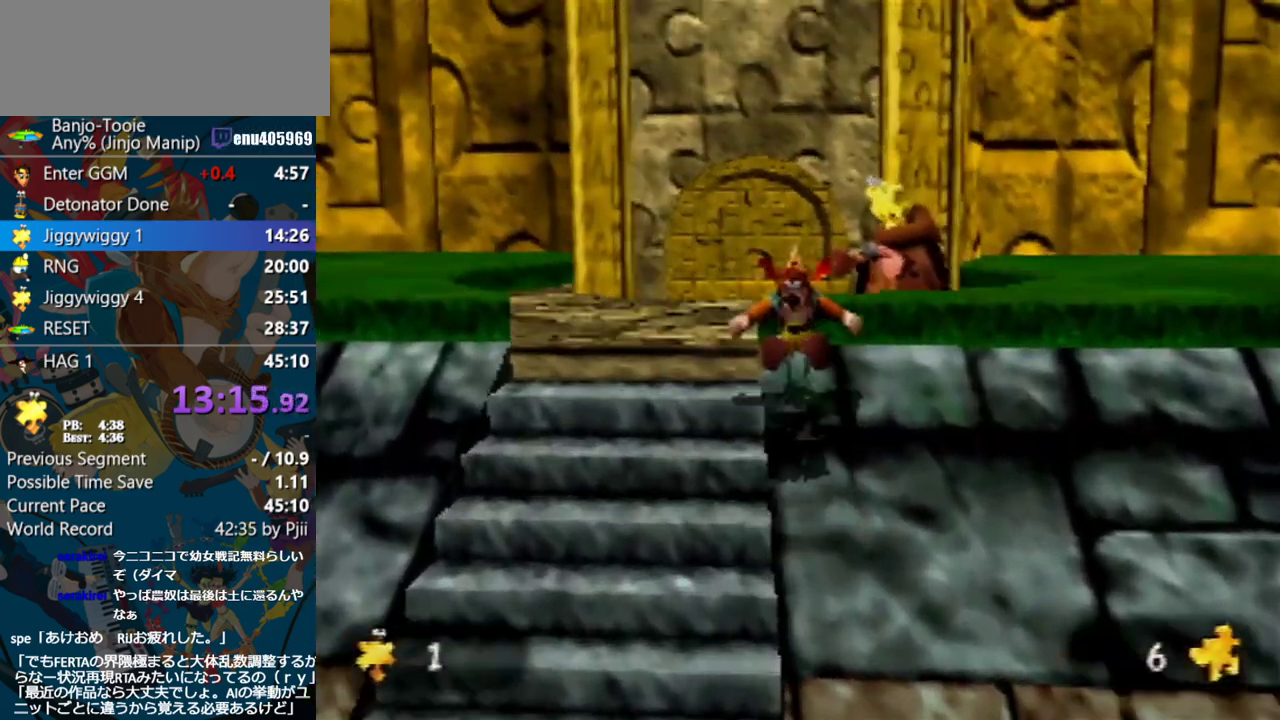
{"buttons": ["Z"], "left_stick": "up", "events": []}
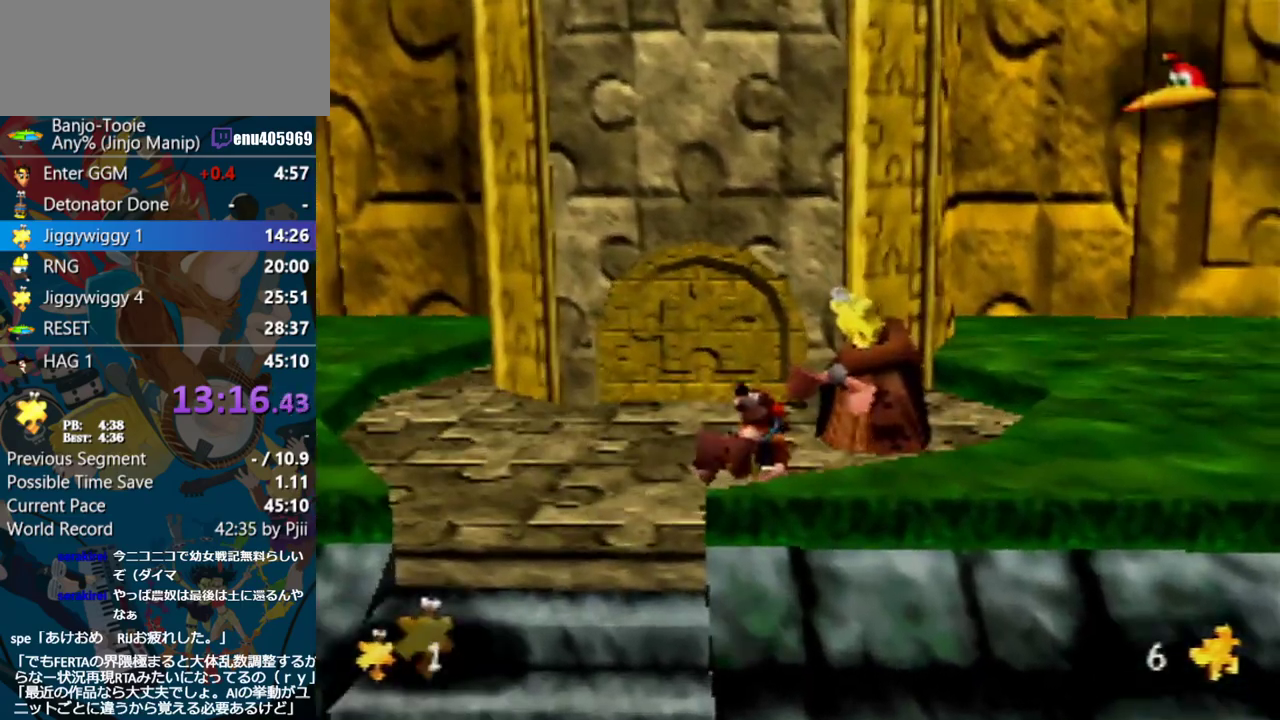
{"buttons": ["R1", "Z"], "left_stick": "center", "events": [[50, "B", "down"], [50, "R1", "down"], [83, "left_stick", "center"], [117, "B", "up"], [183, "B", "down"], [250, "B", "up"], [317, "B", "down"], [367, "B", "up"], [433, "B", "down"], [500, "B", "up"]]}
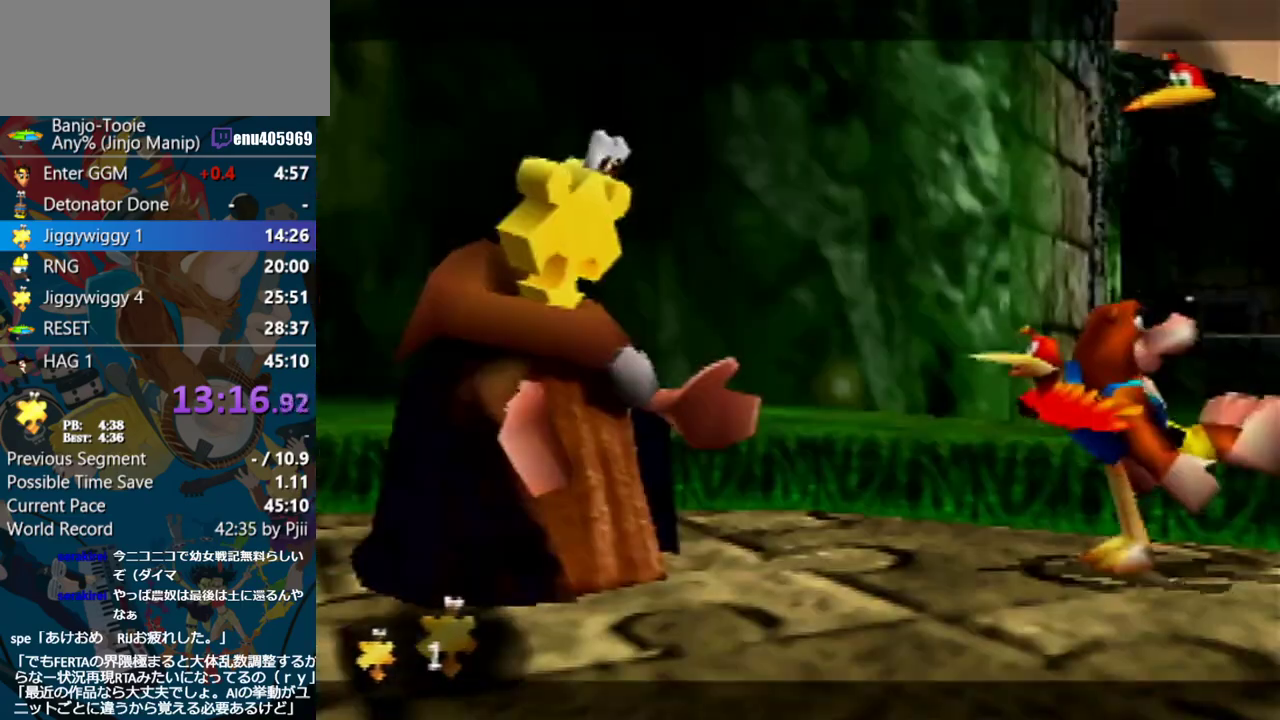
{"buttons": ["R1", "Z"], "left_stick": "center", "events": [[67, "B", "down"], [117, "B", "up"], [183, "B", "down"], [250, "B", "up"], [300, "B", "down"], [367, "B", "up"], [433, "B", "down"], [483, "B", "up"]]}
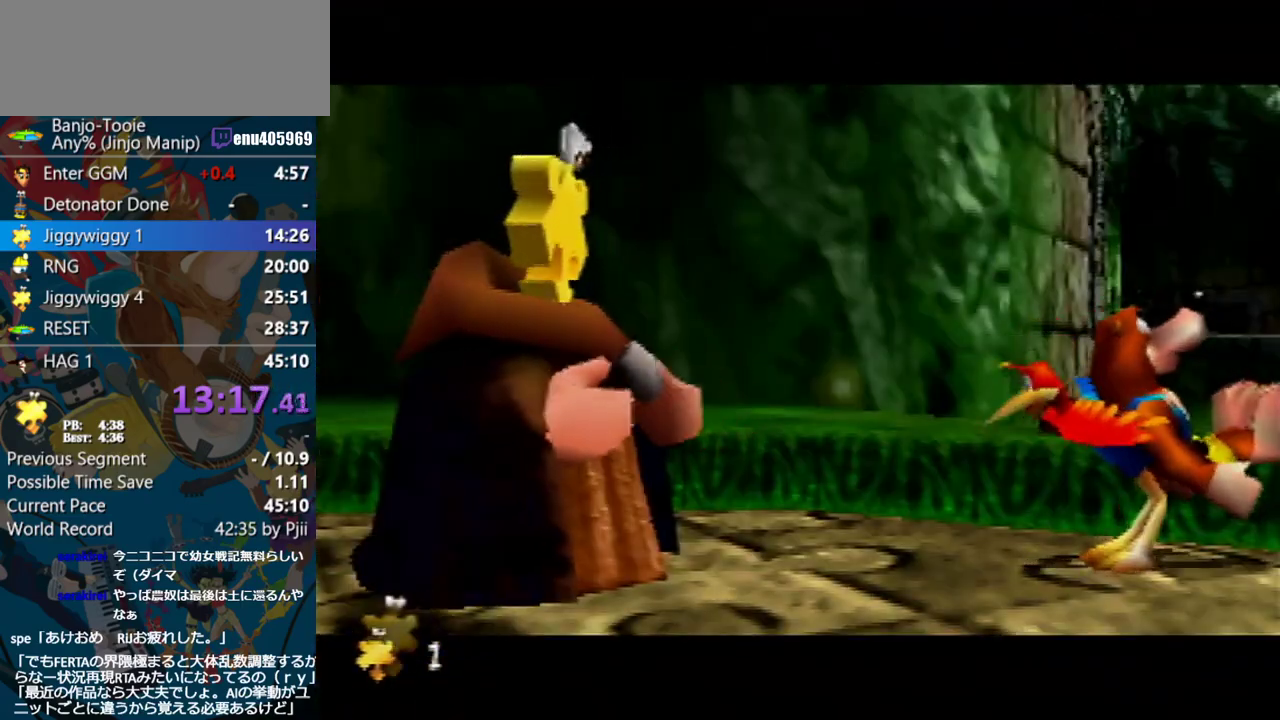
{"buttons": ["B", "R1", "Z"], "left_stick": "center", "events": [[67, "B", "down"], [133, "B", "up"], [200, "B", "down"], [283, "B", "up"], [467, "B", "down"]]}
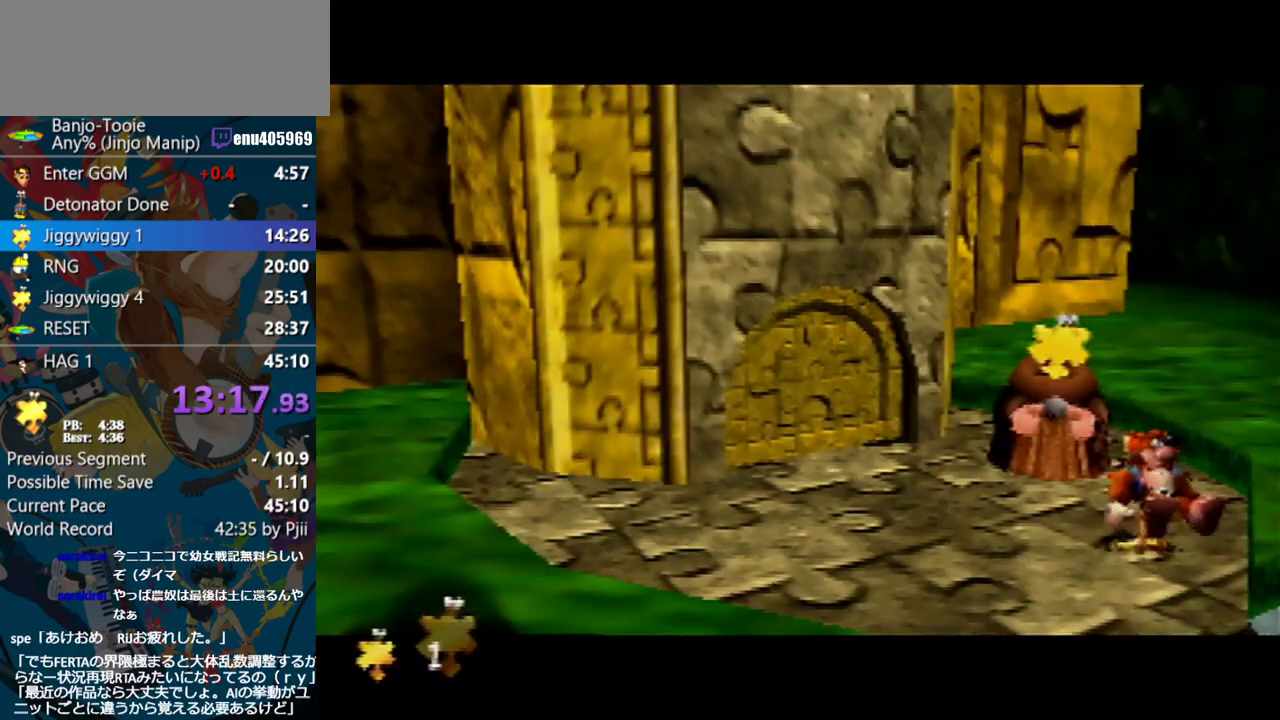
{"buttons": ["Z"], "left_stick": "down-left", "events": [[33, "B", "up"], [33, "left_stick", "down-left"], [83, "R1", "up"]]}
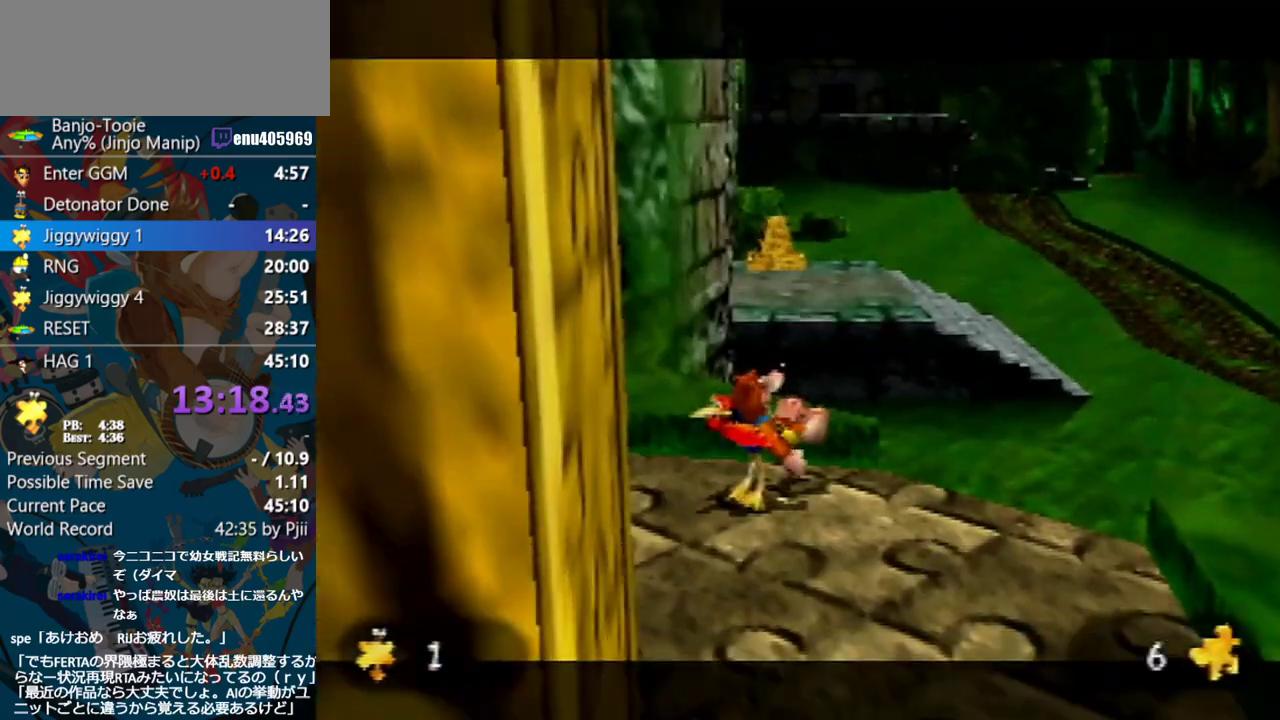
{"buttons": ["Z"], "left_stick": "down-left", "events": []}
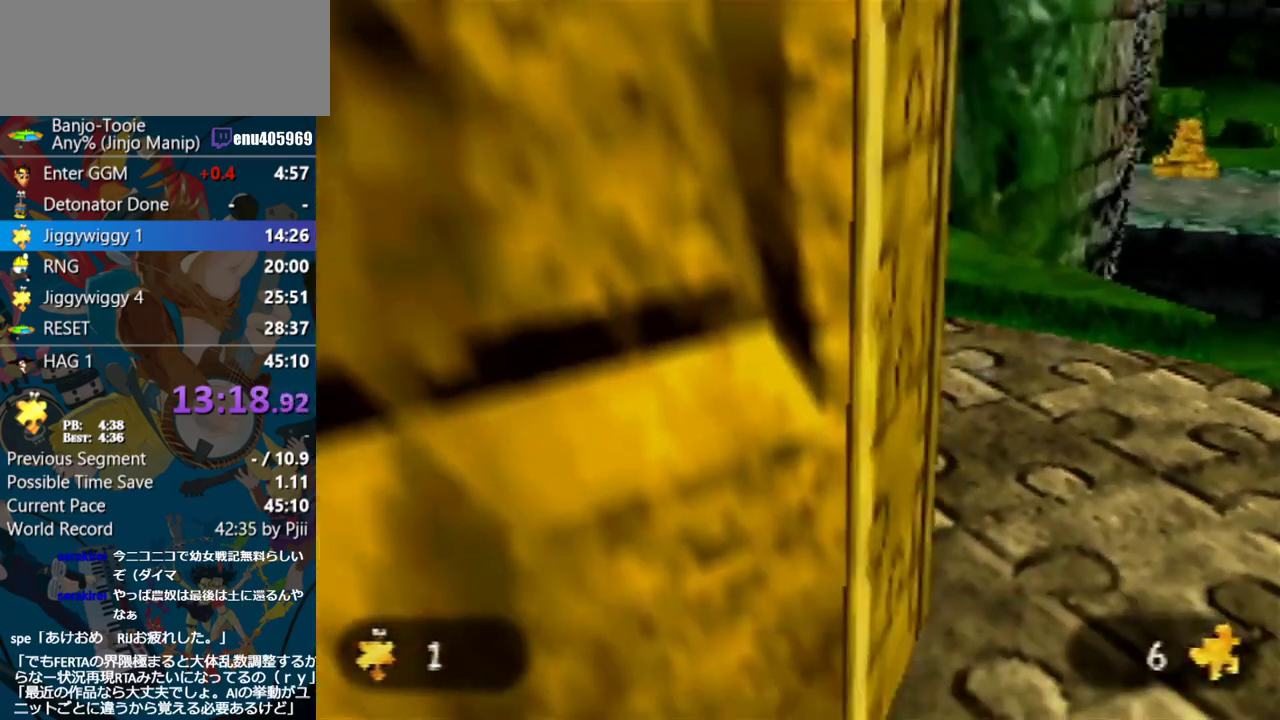
{"buttons": ["Z"], "left_stick": "left", "events": [[233, "left_stick", "left"], [333, "left_stick", "center"], [500, "left_stick", "left"]]}
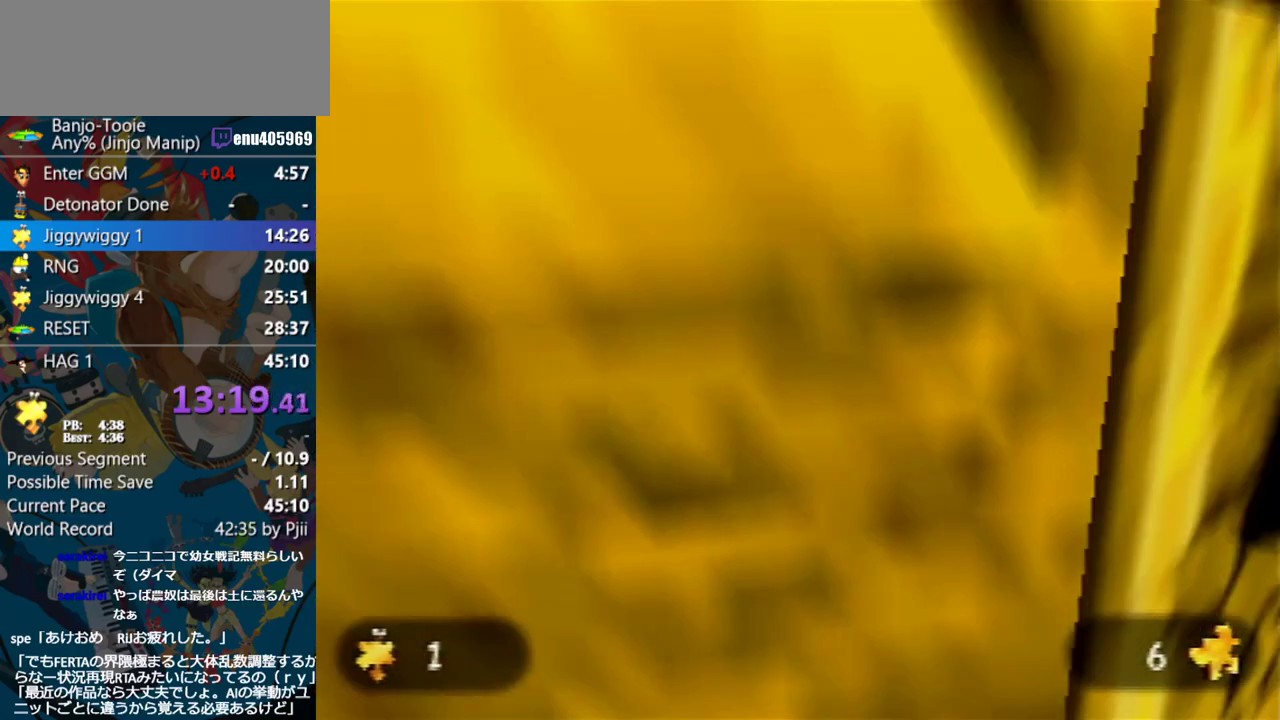
{"buttons": ["Z"], "left_stick": "center", "events": [[267, "left_stick", "center"]]}
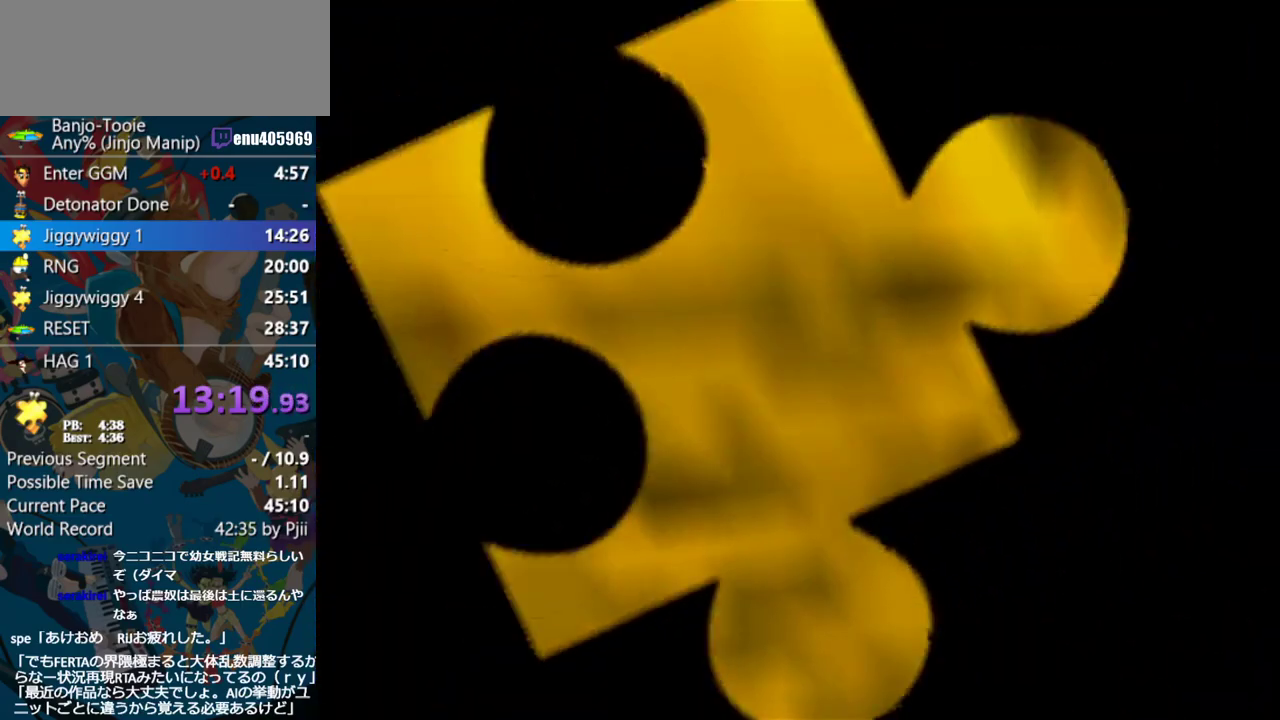
{"buttons": ["Z"], "left_stick": "center", "events": []}
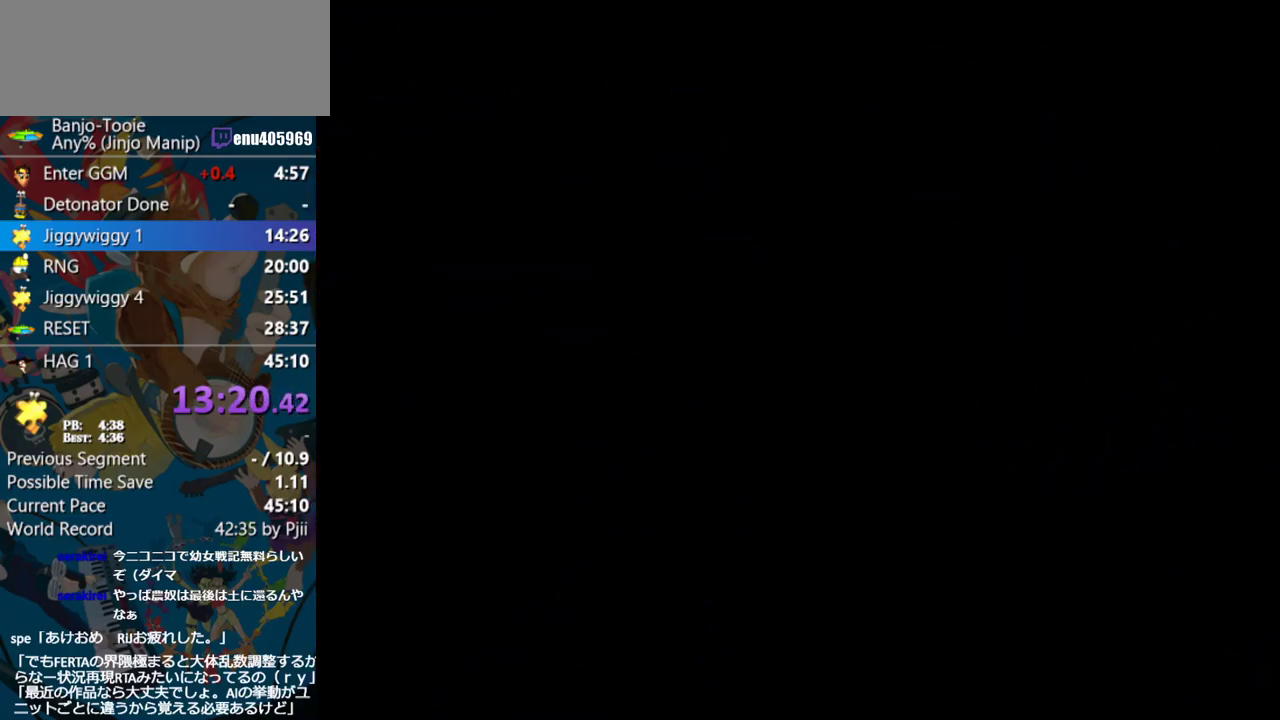
{"buttons": ["Z"], "left_stick": "center", "events": []}
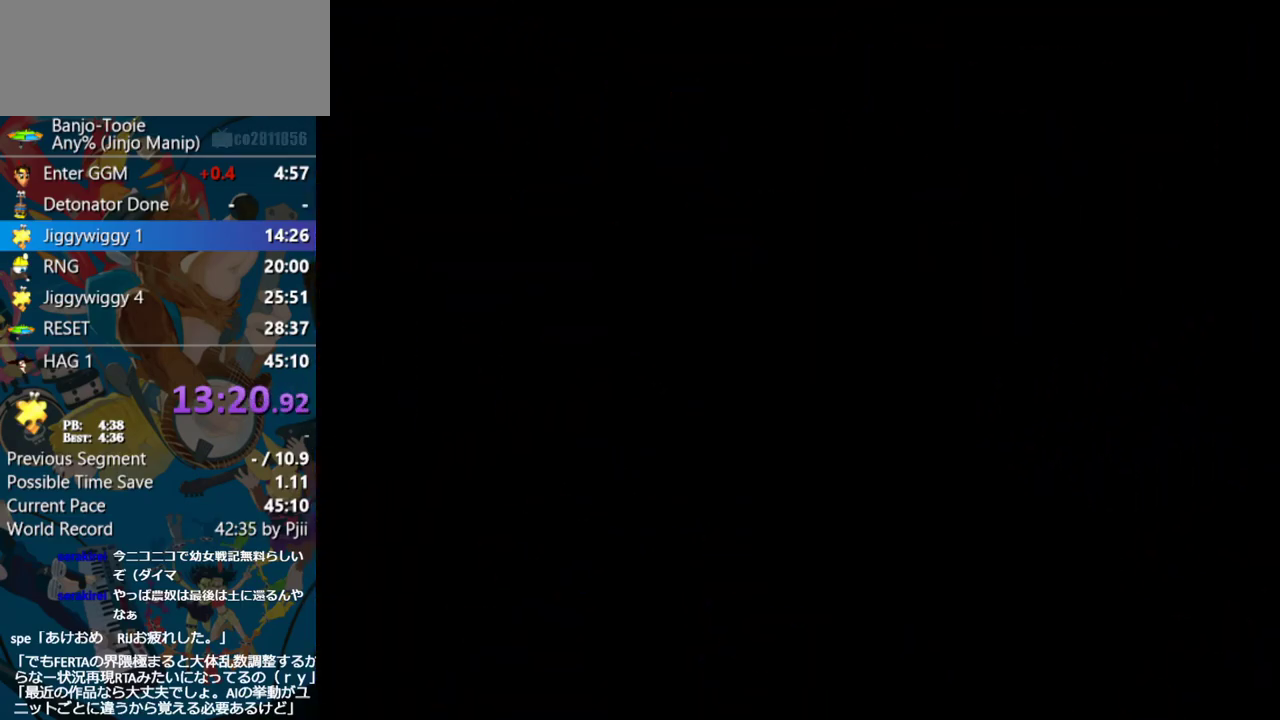
{"buttons": ["Z"], "left_stick": "center", "events": []}